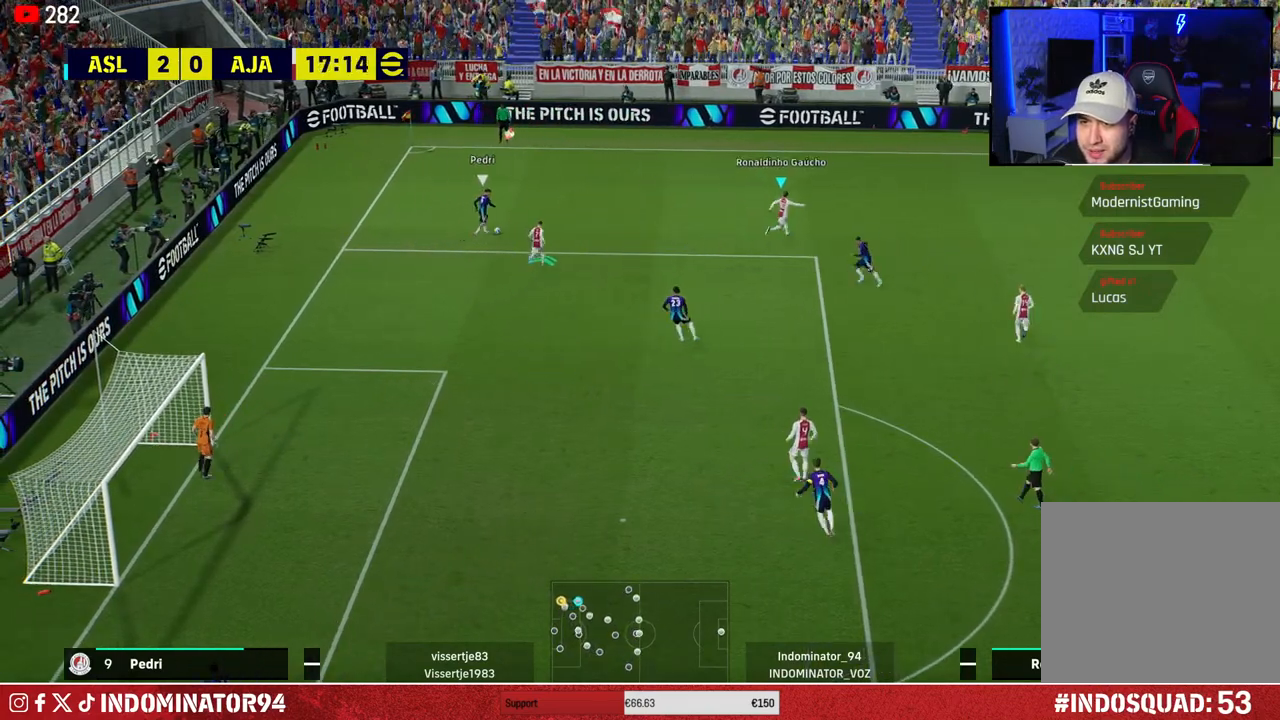
Gameplay with a controller (PlayStation layout); each line is a JSON object with the inputs held at the frame after it. "events" lists button and stick changes between this image and that frame as [ms after this image, input, new state], when the widget could be followed in between.
{"buttons": ["R1"], "left_stick": "down-left", "right_stick": "center", "events": [[83, "R1", "down"]]}
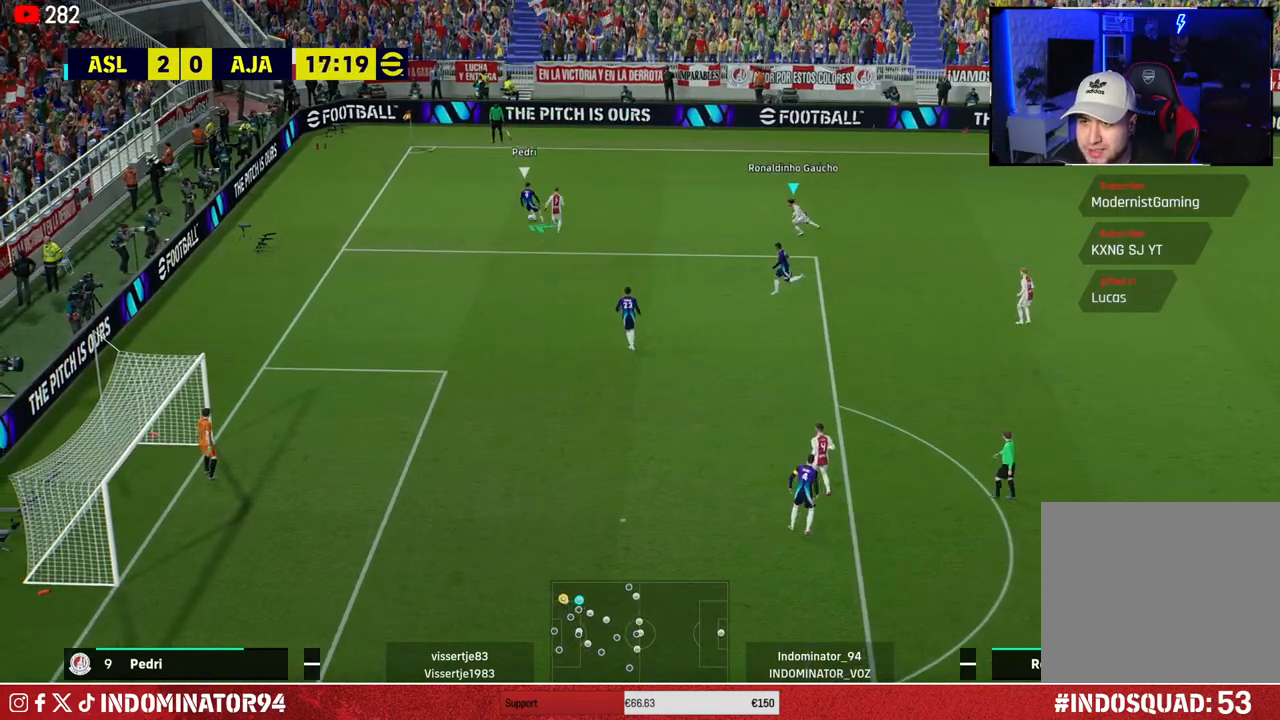
{"buttons": ["R1"], "left_stick": "down-left", "right_stick": "down-right", "events": [[200, "L1", "down"], [200, "left_stick", "left"], [317, "L1", "up"], [433, "left_stick", "down-left"], [483, "right_stick", "down-right"]]}
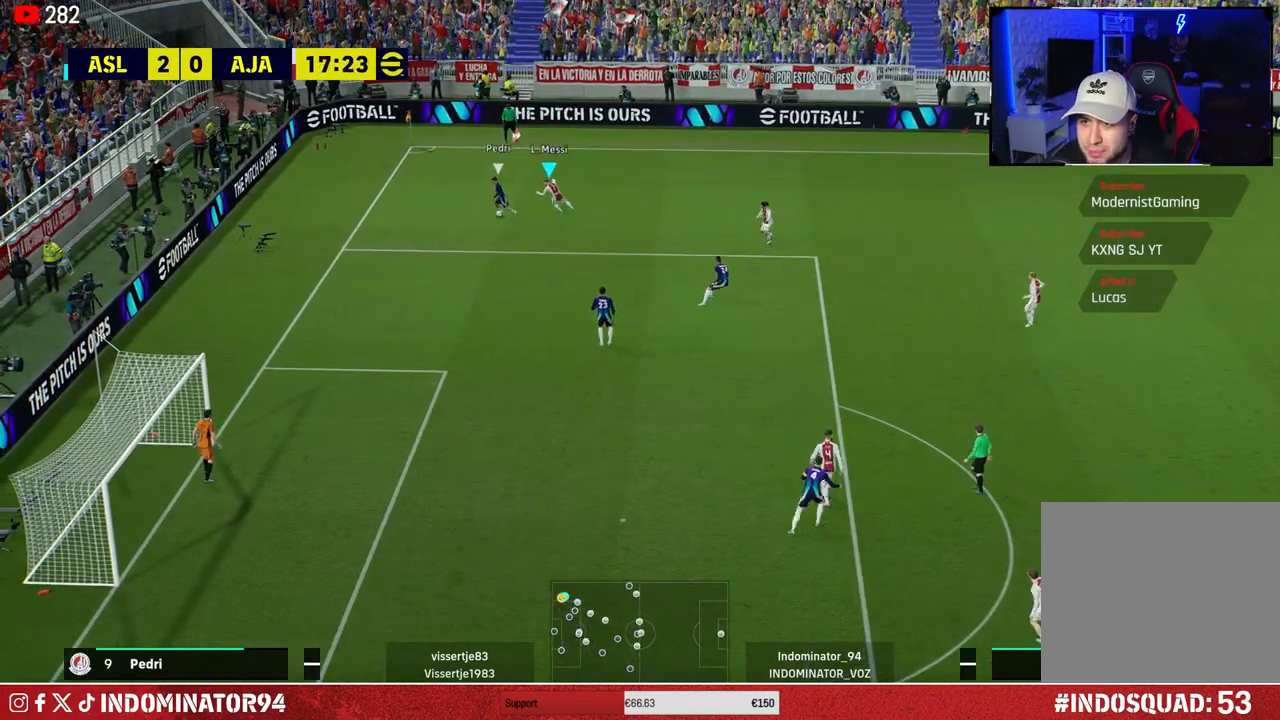
{"buttons": ["SQUARE", "R1"], "left_stick": "down-left", "right_stick": "center", "events": [[100, "right_stick", "center"], [200, "SQUARE", "down"]]}
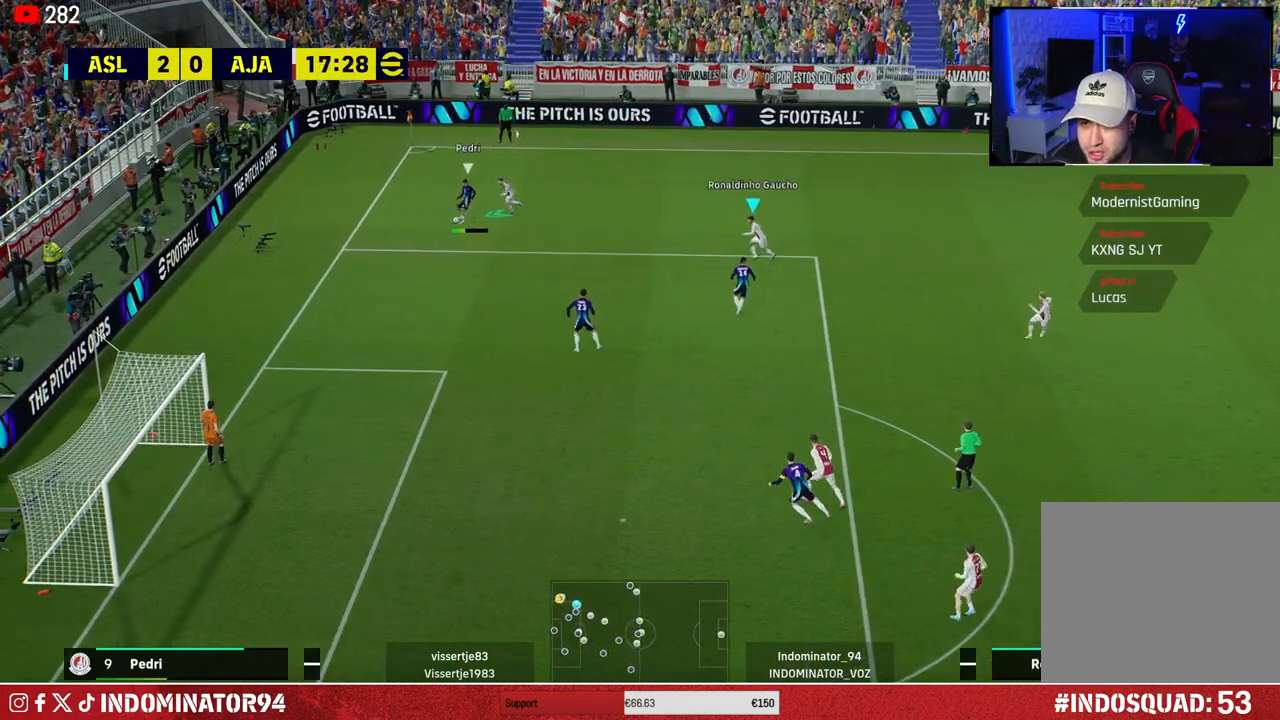
{"buttons": ["R1"], "left_stick": "down-left", "right_stick": "down", "events": [[150, "SQUARE", "up"], [500, "right_stick", "down"]]}
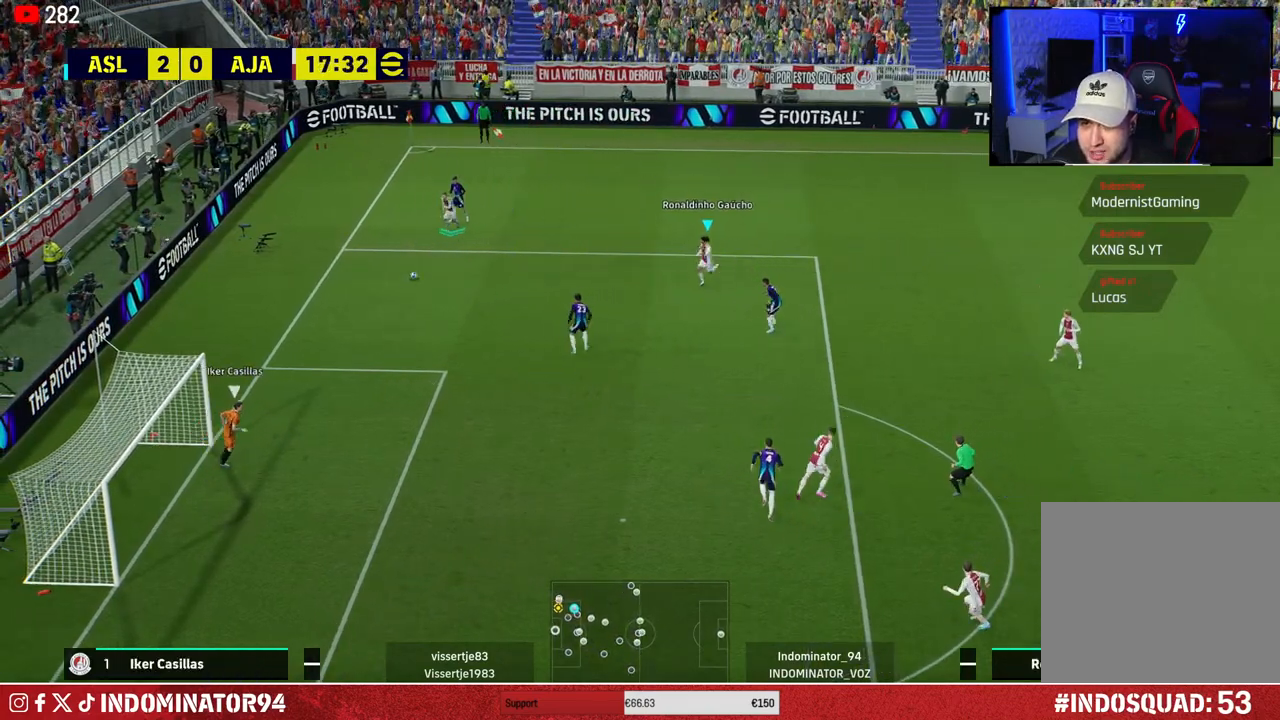
{"buttons": ["SQUARE", "R1"], "left_stick": "down-left", "right_stick": "center", "events": [[100, "right_stick", "center"], [233, "SQUARE", "down"]]}
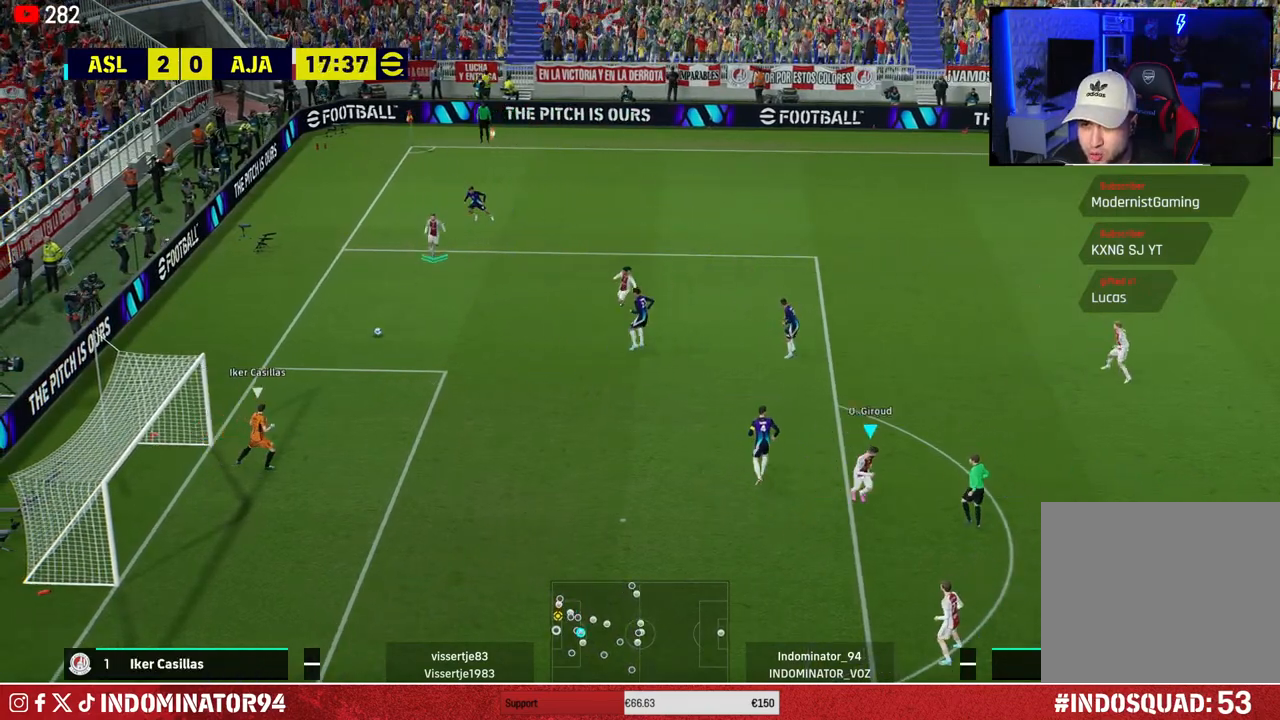
{"buttons": ["R1"], "left_stick": "down-left", "right_stick": "center", "events": [[200, "SQUARE", "up"], [233, "right_stick", "down-left"], [367, "right_stick", "center"]]}
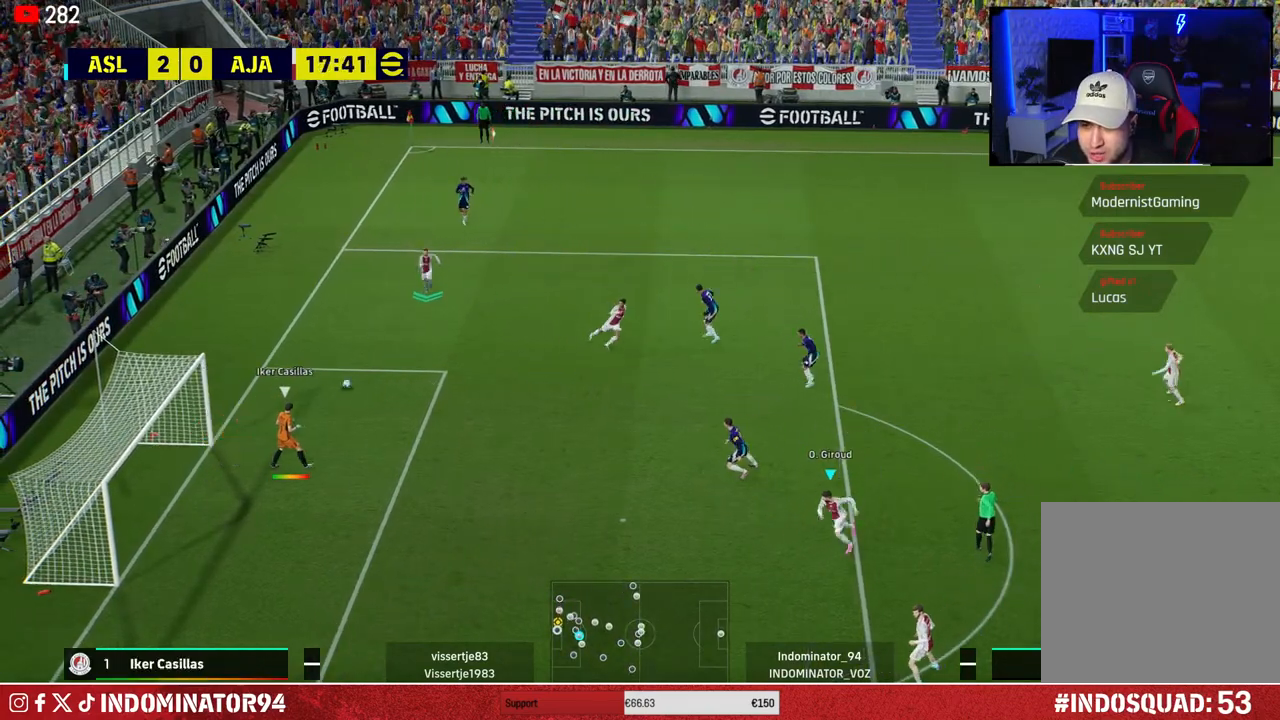
{"buttons": ["R1"], "left_stick": "down-right", "right_stick": "center", "events": [[467, "left_stick", "down-right"]]}
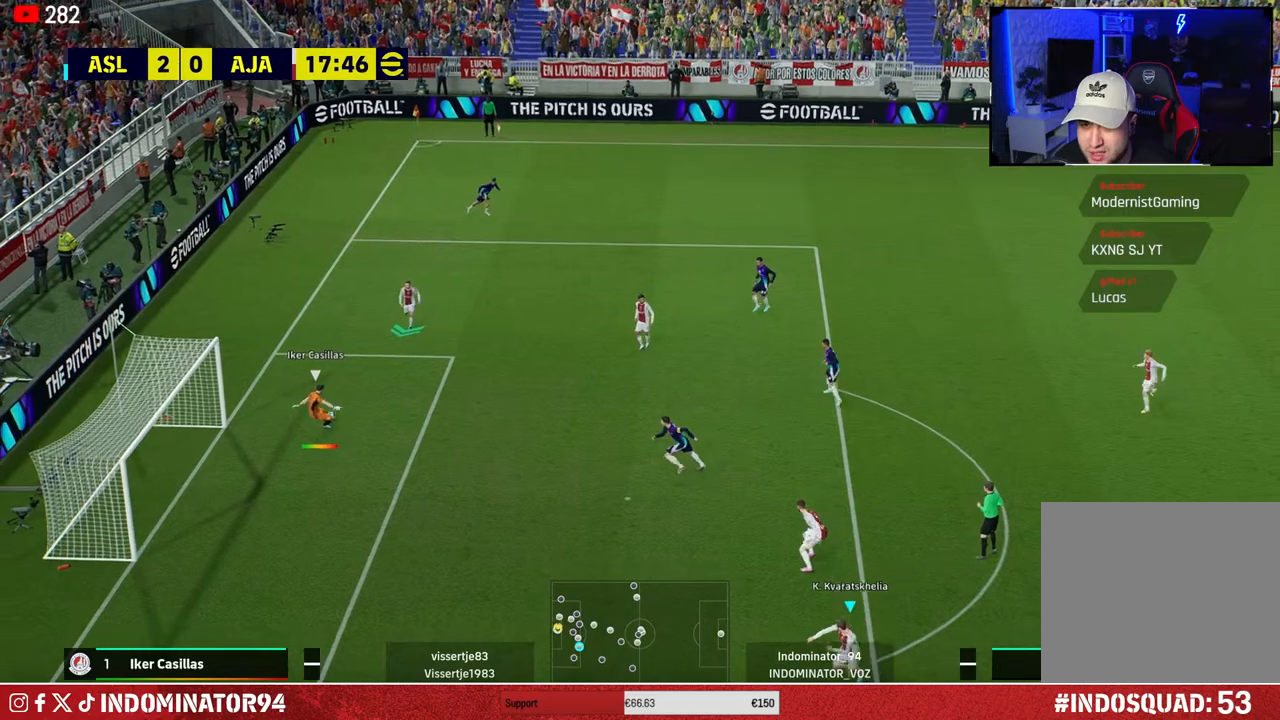
{"buttons": ["R1"], "left_stick": "up-left", "right_stick": "center", "events": [[17, "left_stick", "right"], [33, "L1", "down"], [133, "L1", "up"], [267, "left_stick", "up"], [333, "left_stick", "up-left"]]}
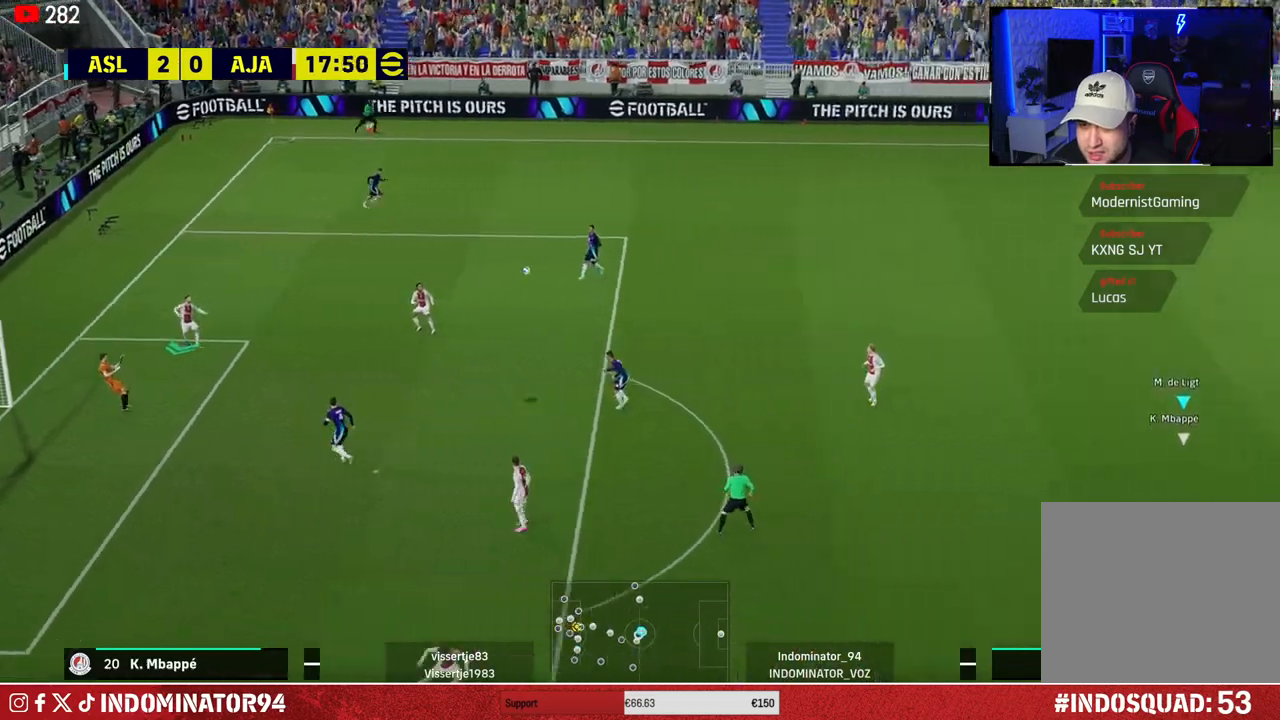
{"buttons": ["R1", "R2"], "left_stick": "up-left", "right_stick": "center", "events": [[183, "R2", "down"]]}
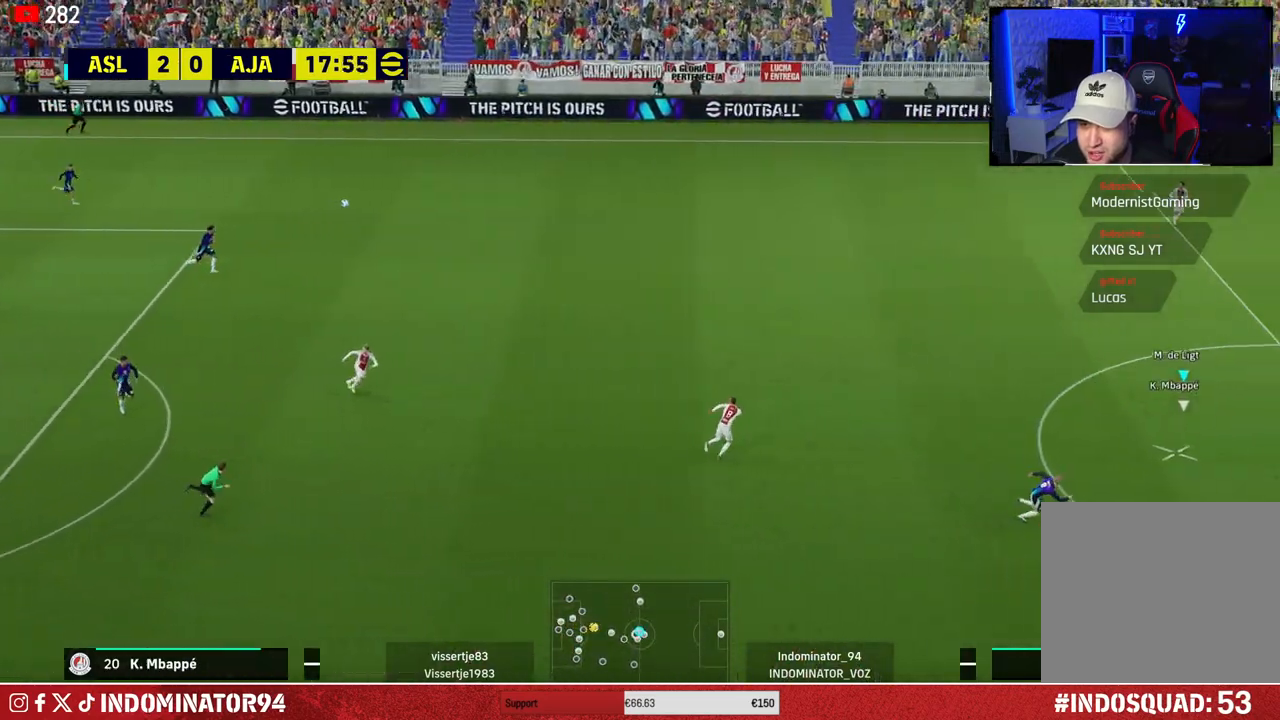
{"buttons": ["CROSS"], "left_stick": "left", "right_stick": "center", "events": [[67, "left_stick", "left"], [250, "R2", "up"], [283, "R1", "up"], [333, "CROSS", "down"]]}
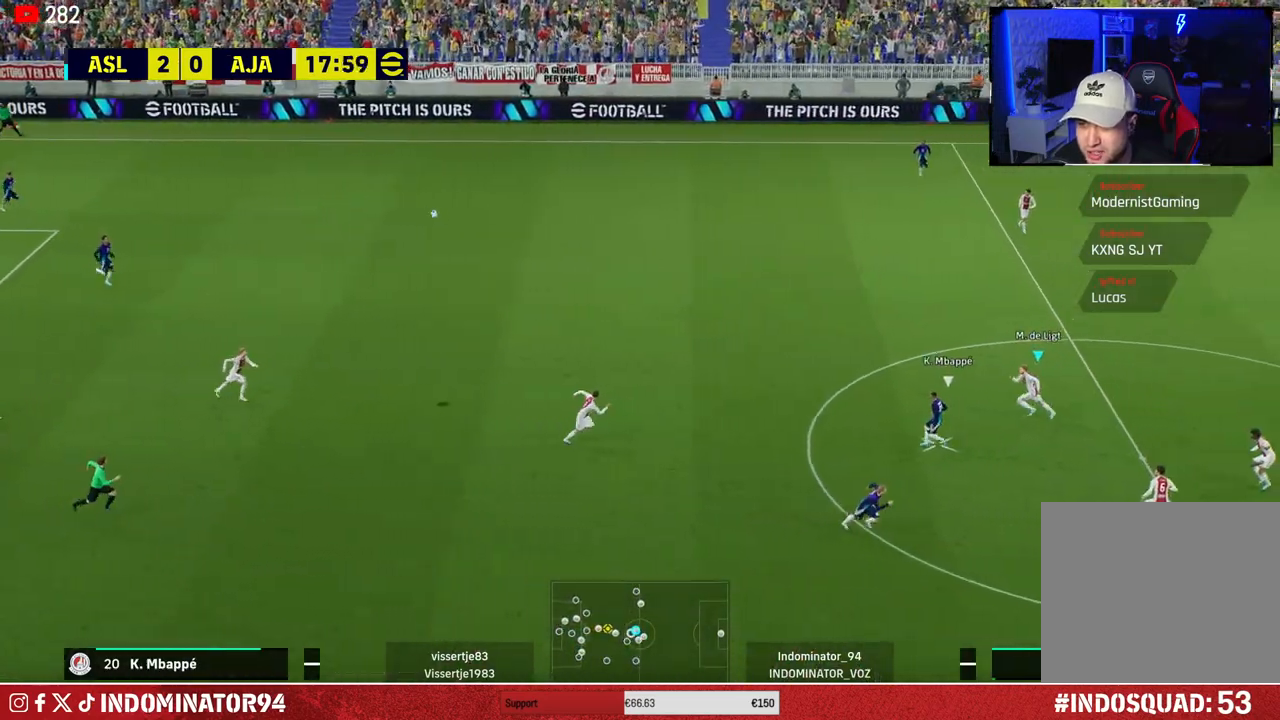
{"buttons": [], "left_stick": "left", "right_stick": "center", "events": [[50, "CROSS", "up"]]}
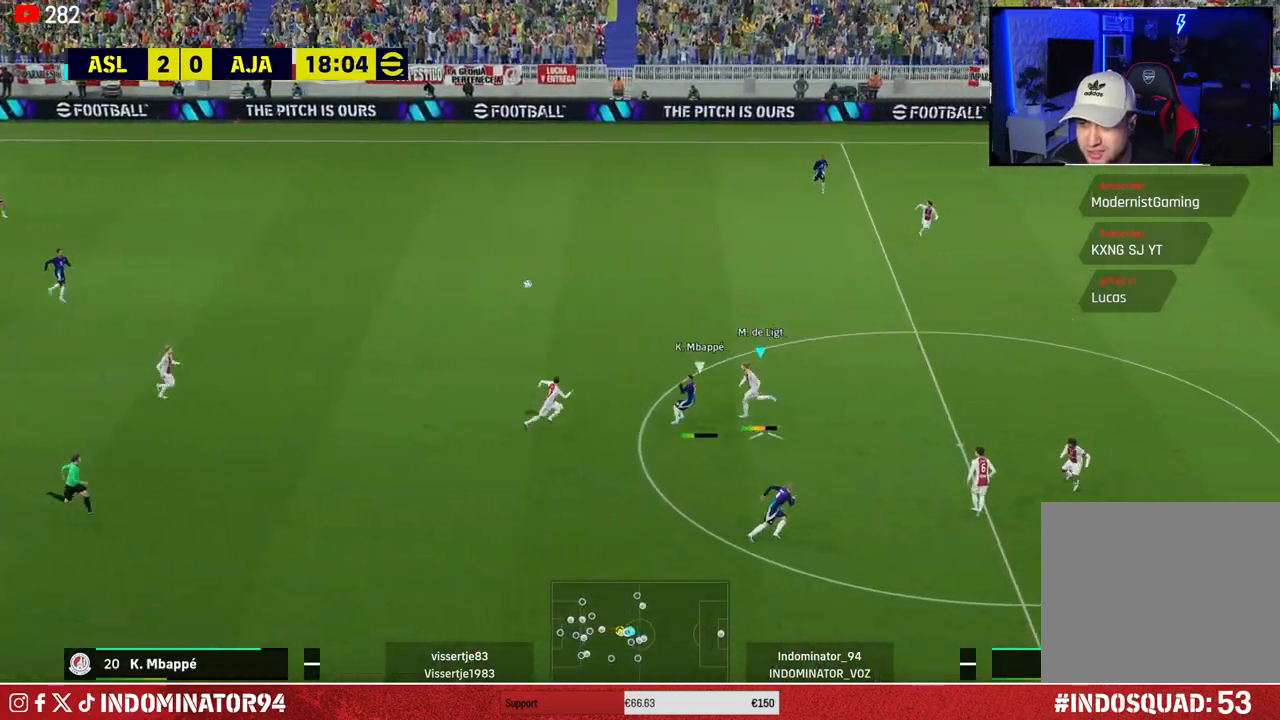
{"buttons": ["R1"], "left_stick": "down-left", "right_stick": "center", "events": [[183, "left_stick", "down-left"], [233, "L1", "down"], [267, "R1", "down"], [350, "L1", "up"]]}
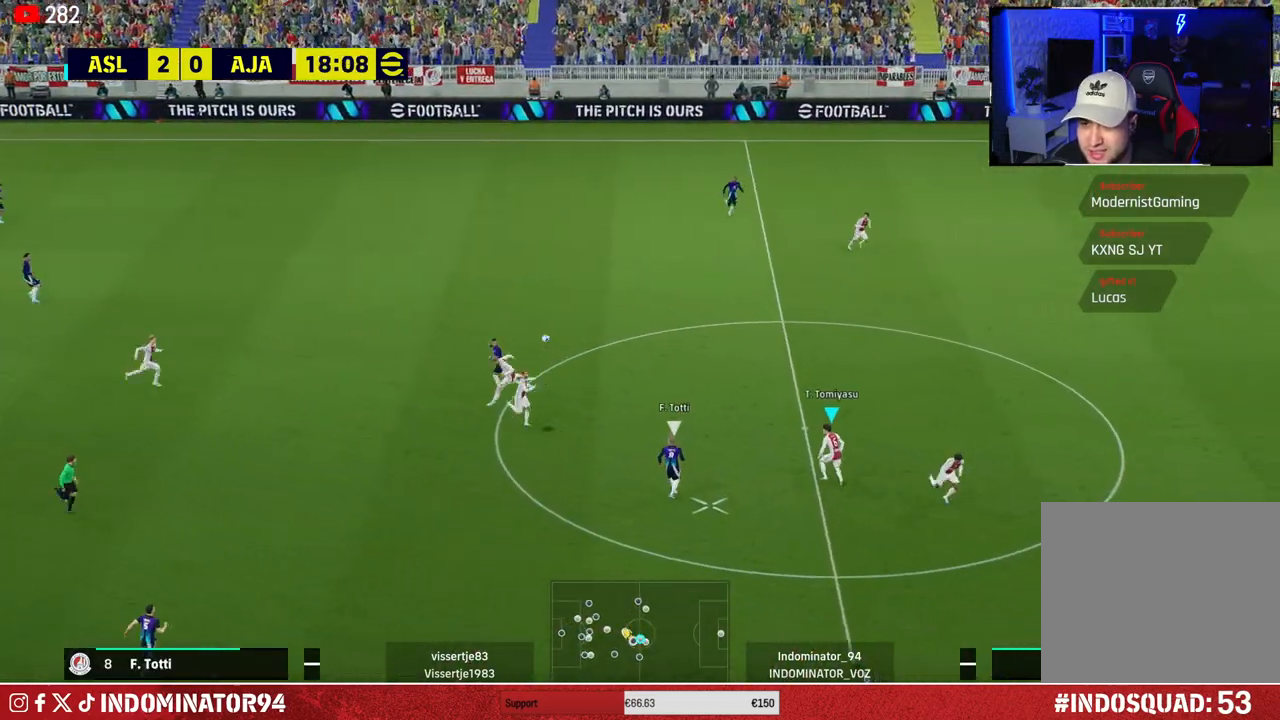
{"buttons": ["R1"], "left_stick": "down-left", "right_stick": "center", "events": []}
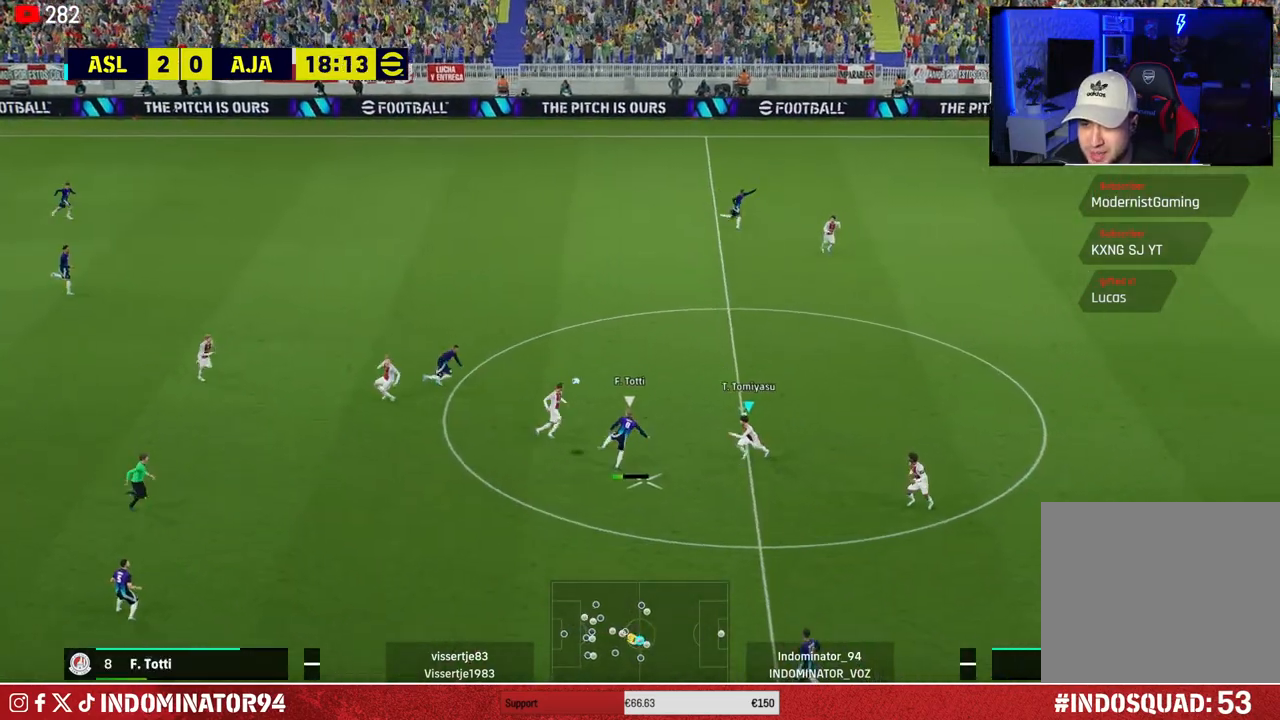
{"buttons": ["CROSS", "R1"], "left_stick": "down-left", "right_stick": "center", "events": [[200, "CROSS", "down"]]}
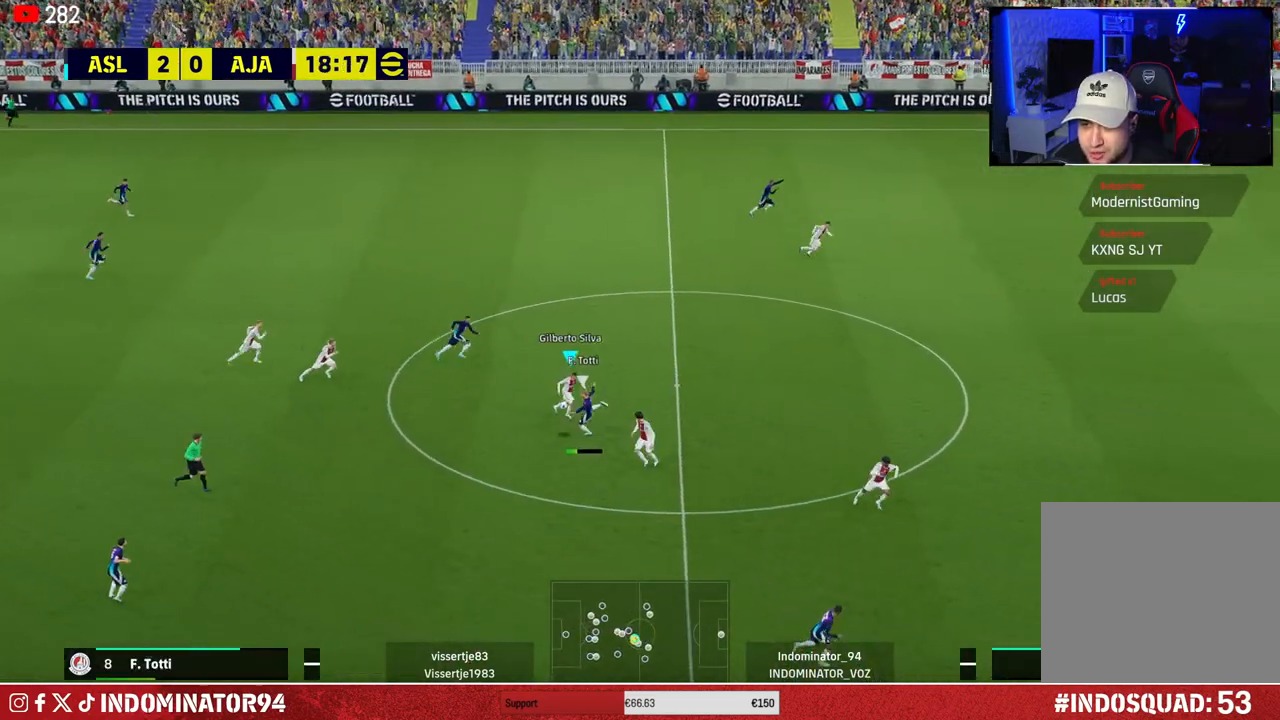
{"buttons": [], "left_stick": "down-left", "right_stick": "center", "events": [[300, "CROSS", "up"], [333, "R1", "up"]]}
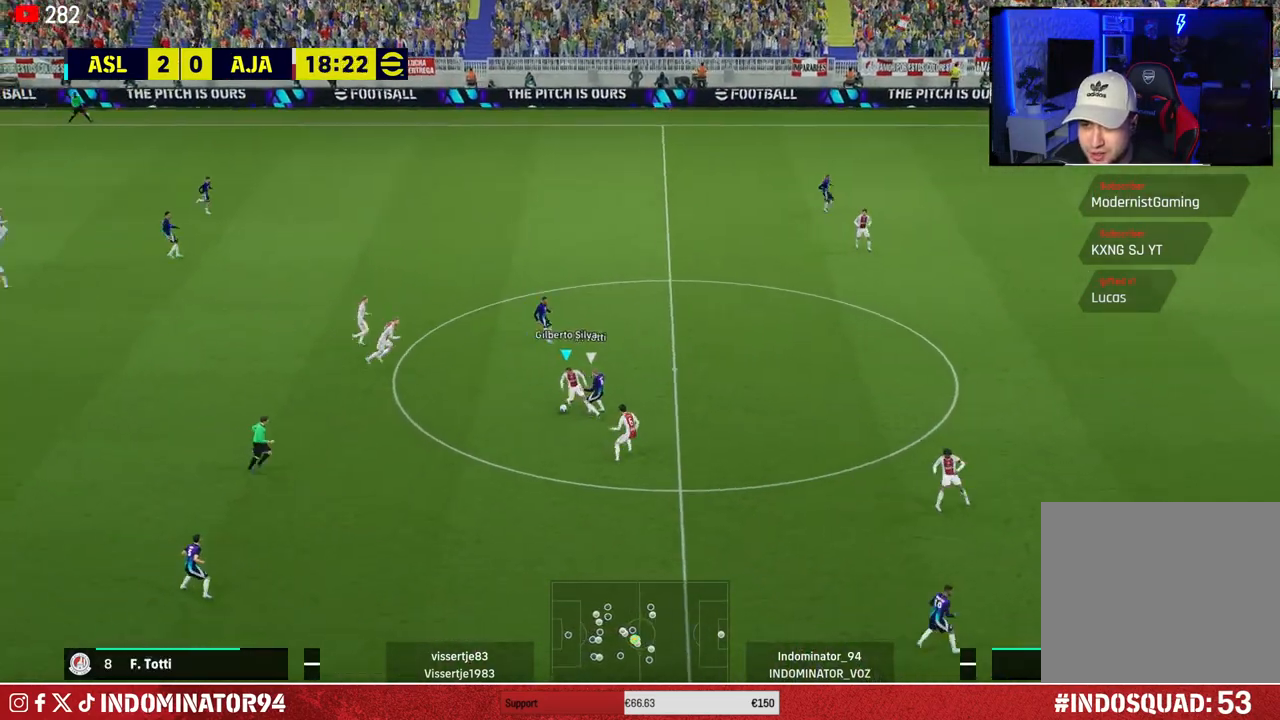
{"buttons": ["R1"], "left_stick": "left", "right_stick": "center", "events": [[17, "left_stick", "left"], [200, "R1", "down"]]}
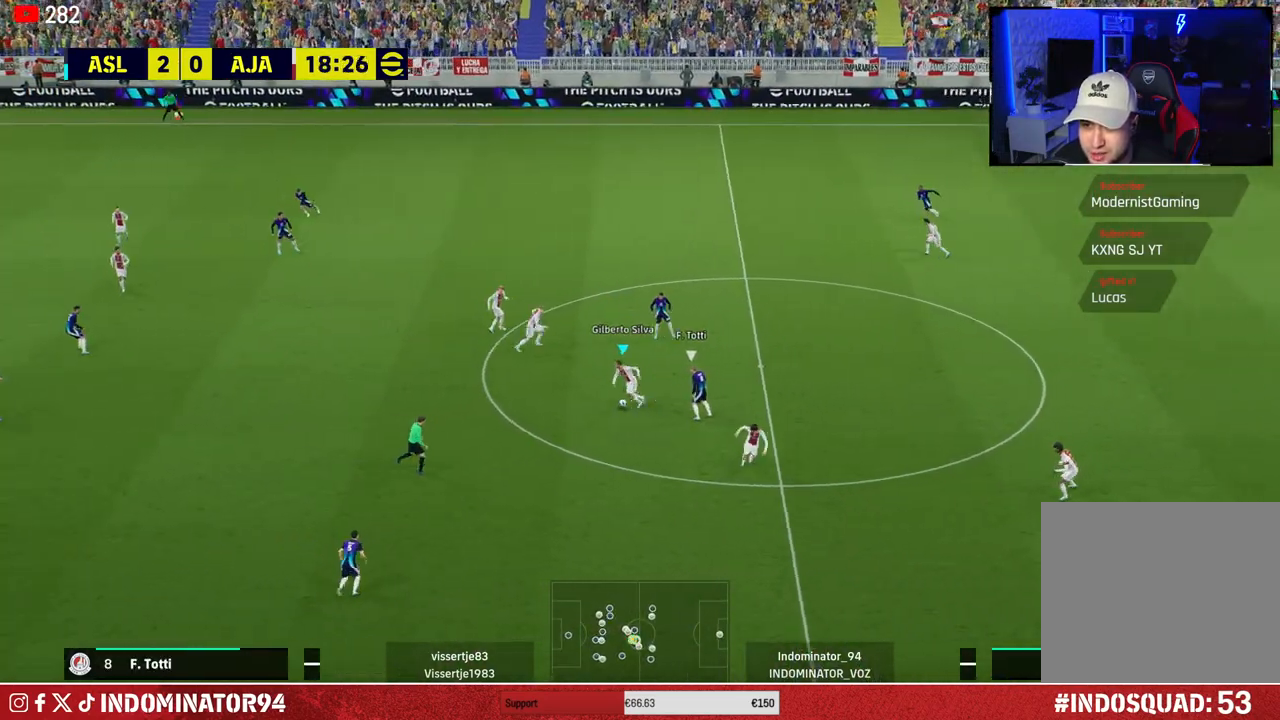
{"buttons": [], "left_stick": "left", "right_stick": "center", "events": [[483, "R1", "up"]]}
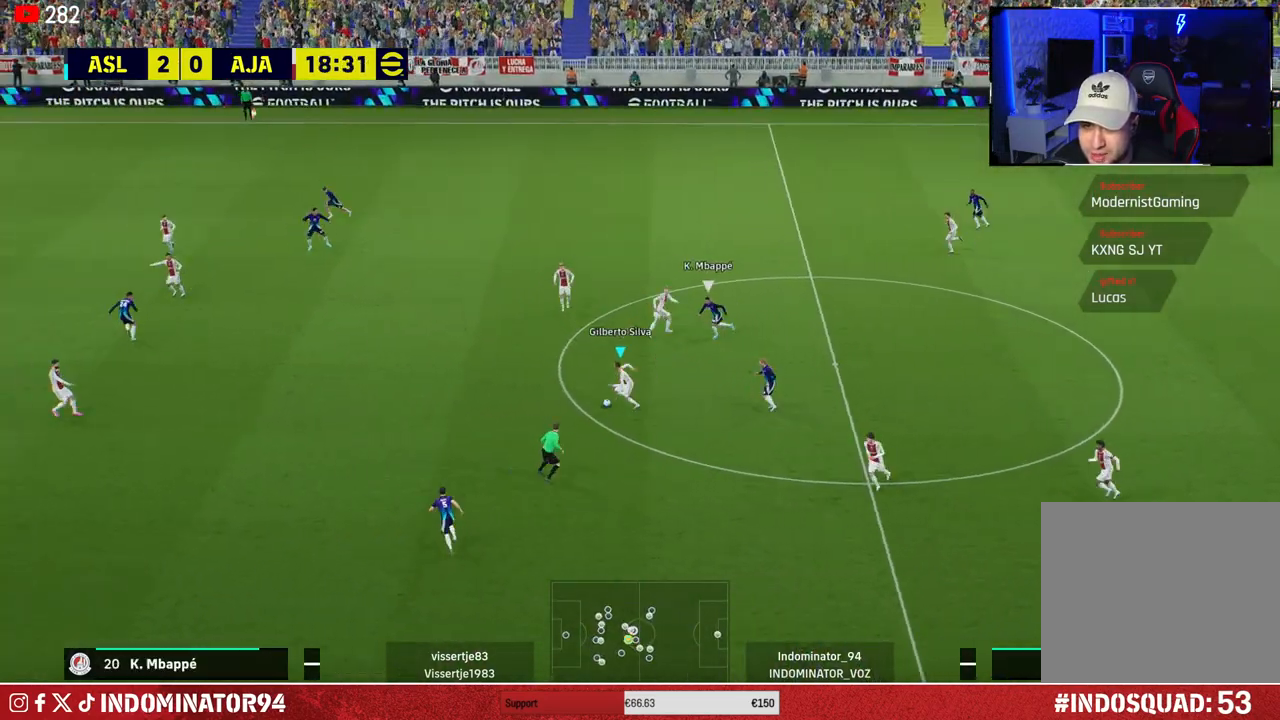
{"buttons": [], "left_stick": "left", "right_stick": "center", "events": []}
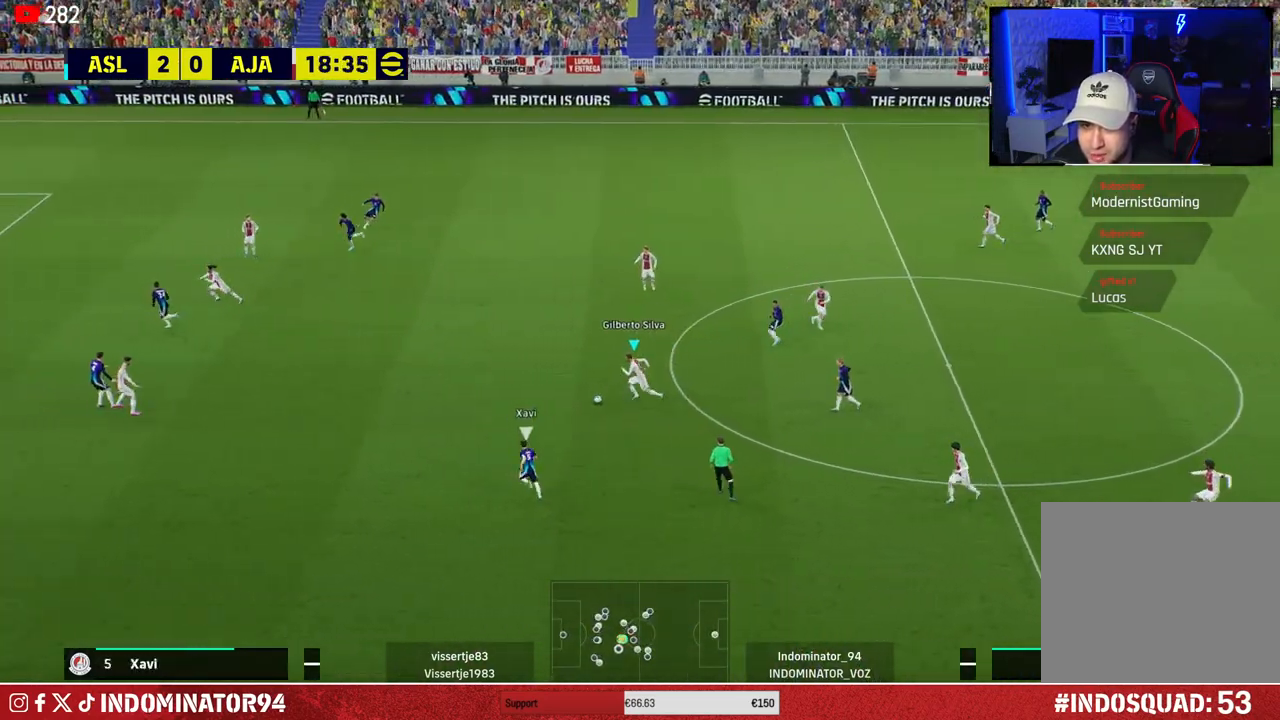
{"buttons": [], "left_stick": "up-left", "right_stick": "center", "events": [[67, "left_stick", "up-left"], [100, "TRIANGLE", "down"], [283, "TRIANGLE", "up"]]}
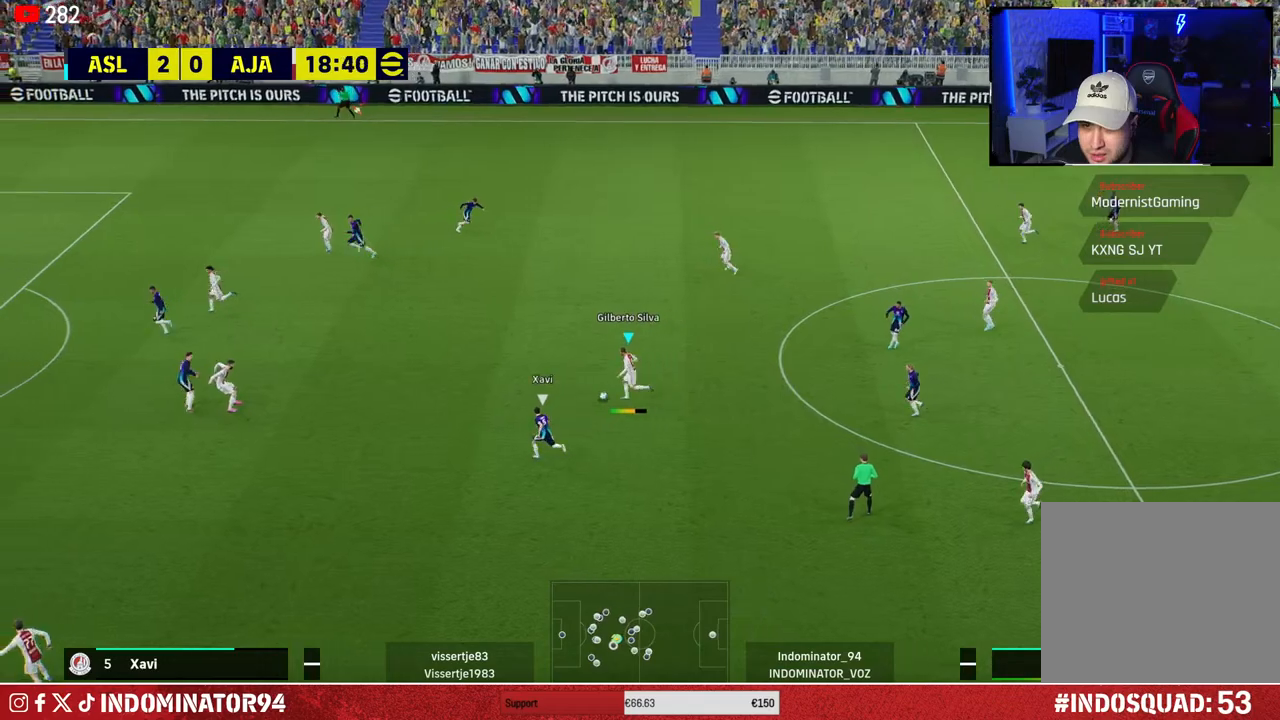
{"buttons": ["R1"], "left_stick": "left", "right_stick": "center", "events": [[167, "left_stick", "left"], [183, "R1", "down"]]}
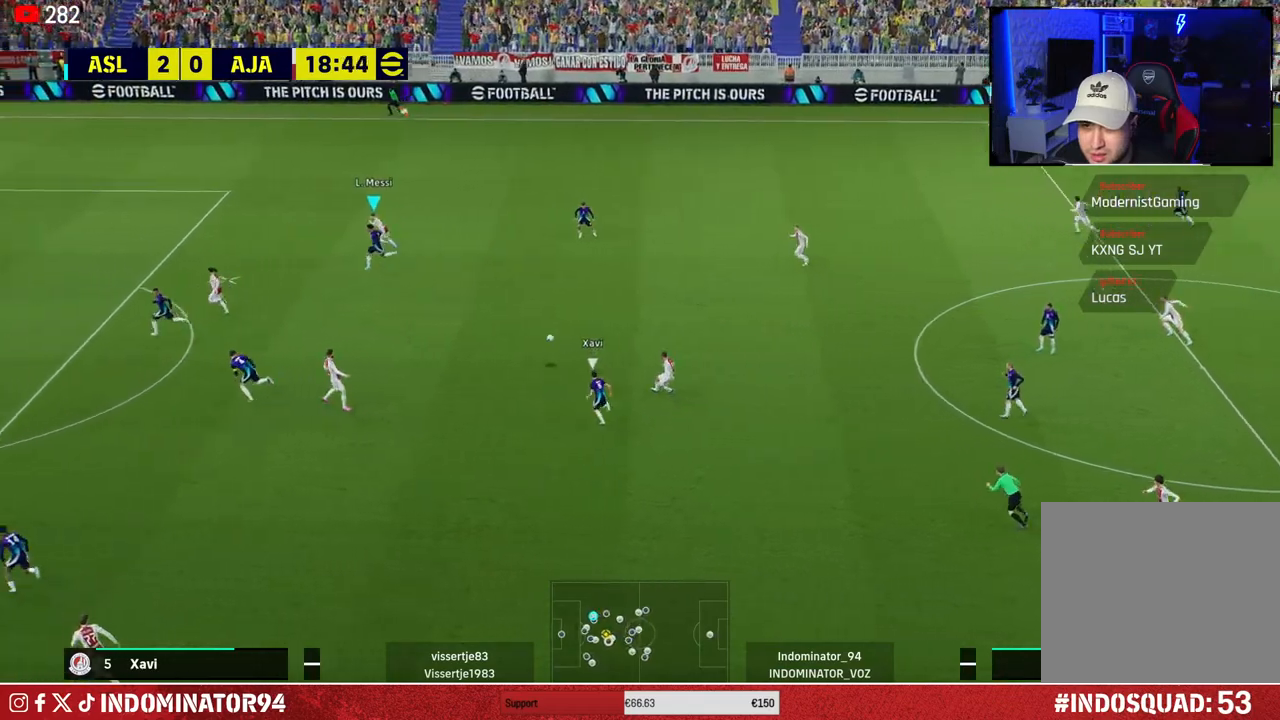
{"buttons": ["R1"], "left_stick": "down-left", "right_stick": "center", "events": [[17, "left_stick", "down-left"]]}
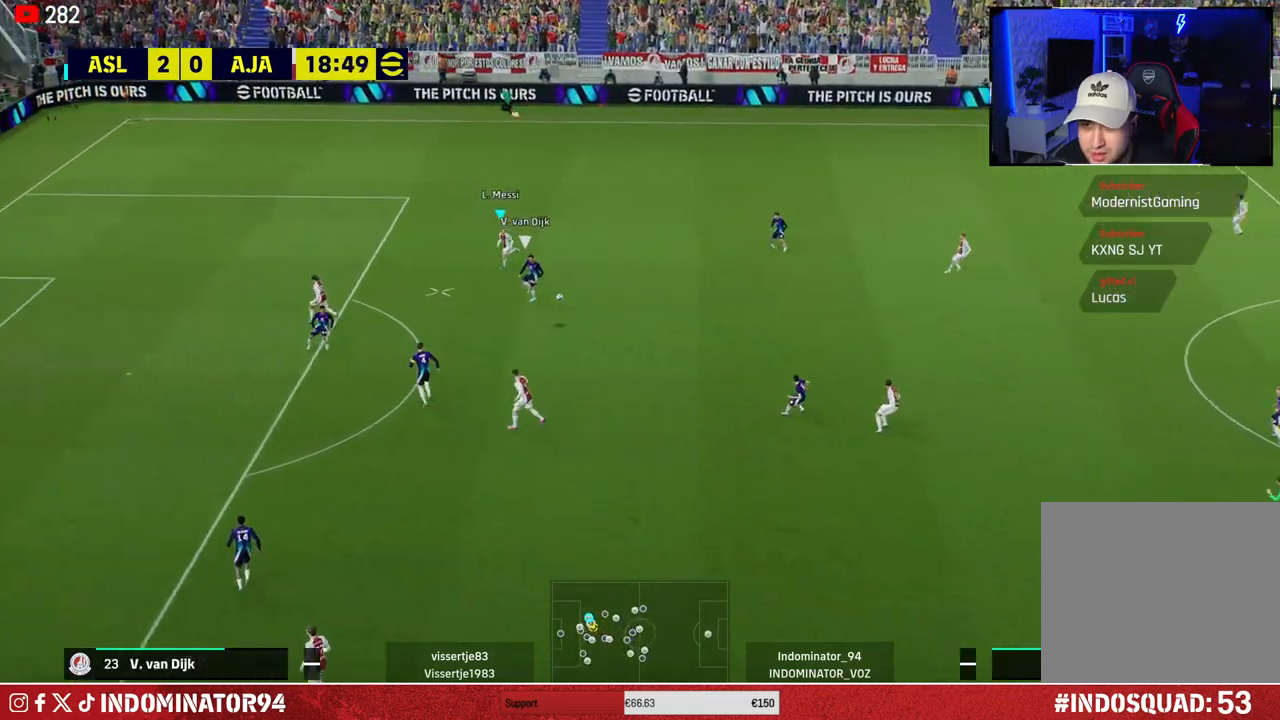
{"buttons": ["SQUARE", "R1"], "left_stick": "left", "right_stick": "center", "events": [[233, "right_stick", "right"], [317, "left_stick", "left"], [317, "right_stick", "center"], [417, "SQUARE", "down"]]}
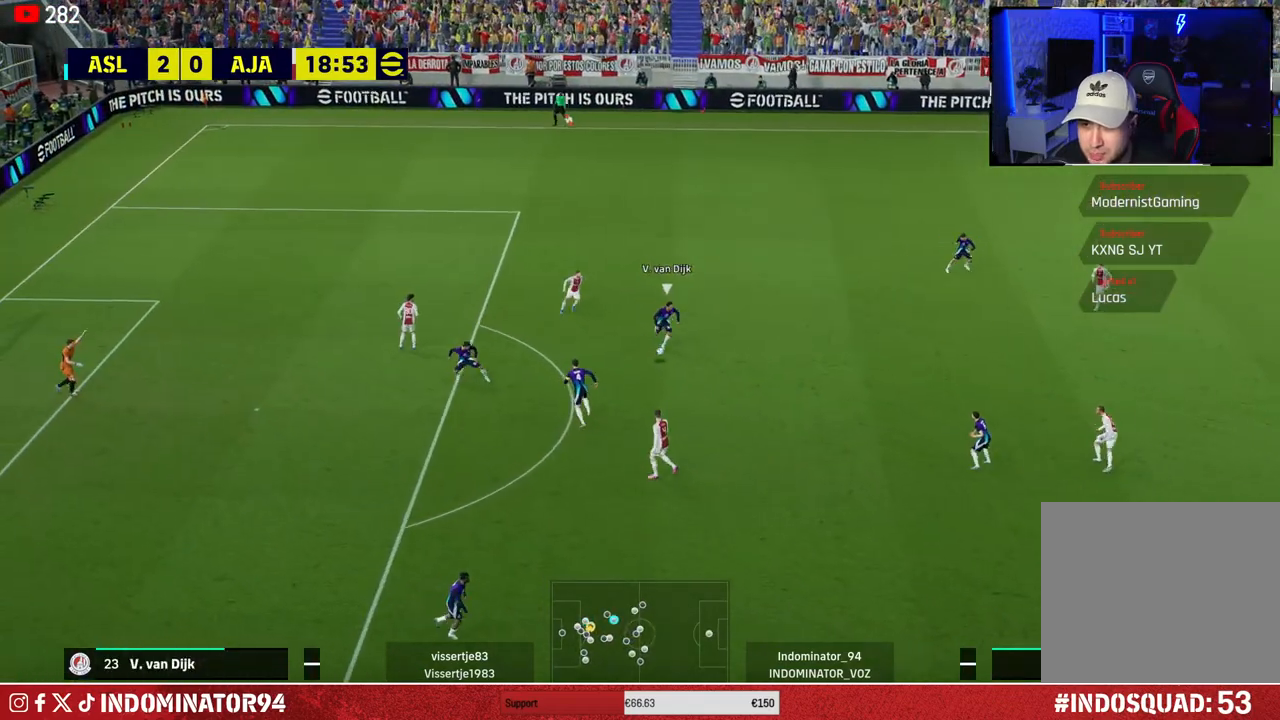
{"buttons": [], "left_stick": "up-right", "right_stick": "center", "events": [[200, "SQUARE", "up"], [350, "R1", "up"], [383, "left_stick", "right"], [450, "left_stick", "up-right"]]}
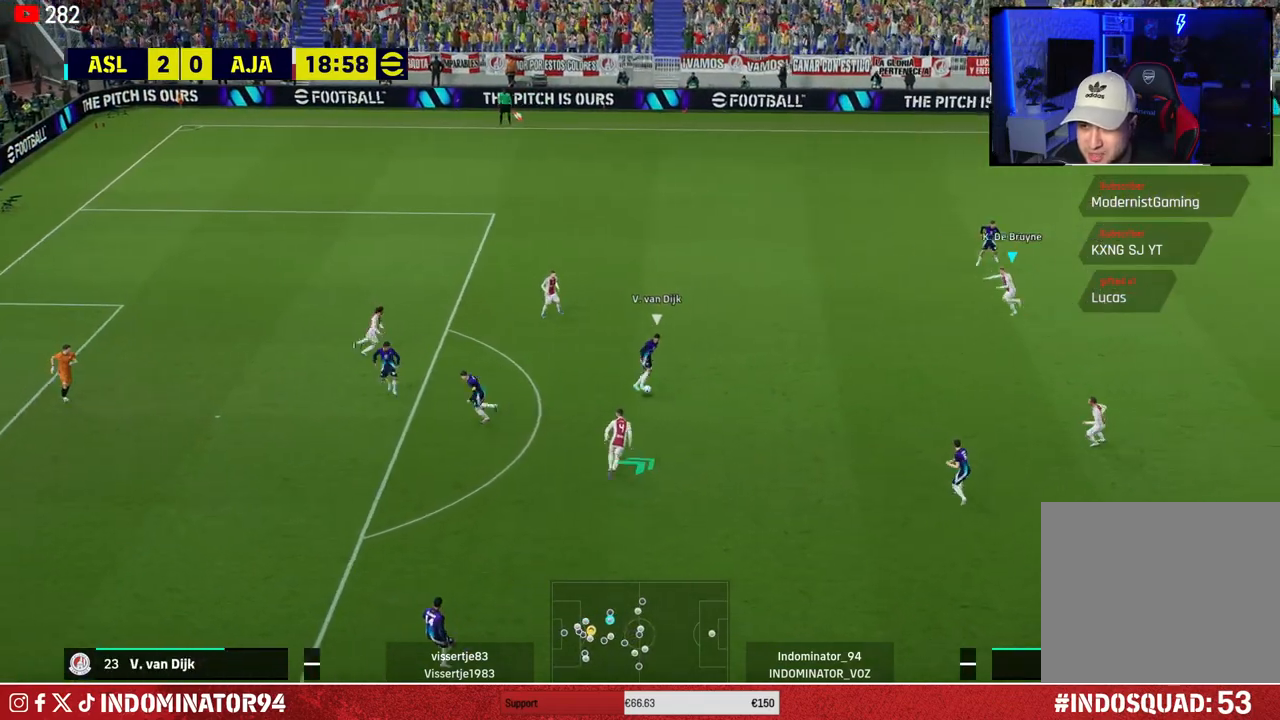
{"buttons": ["R1"], "left_stick": "up-right", "right_stick": "center", "events": [[100, "R1", "down"]]}
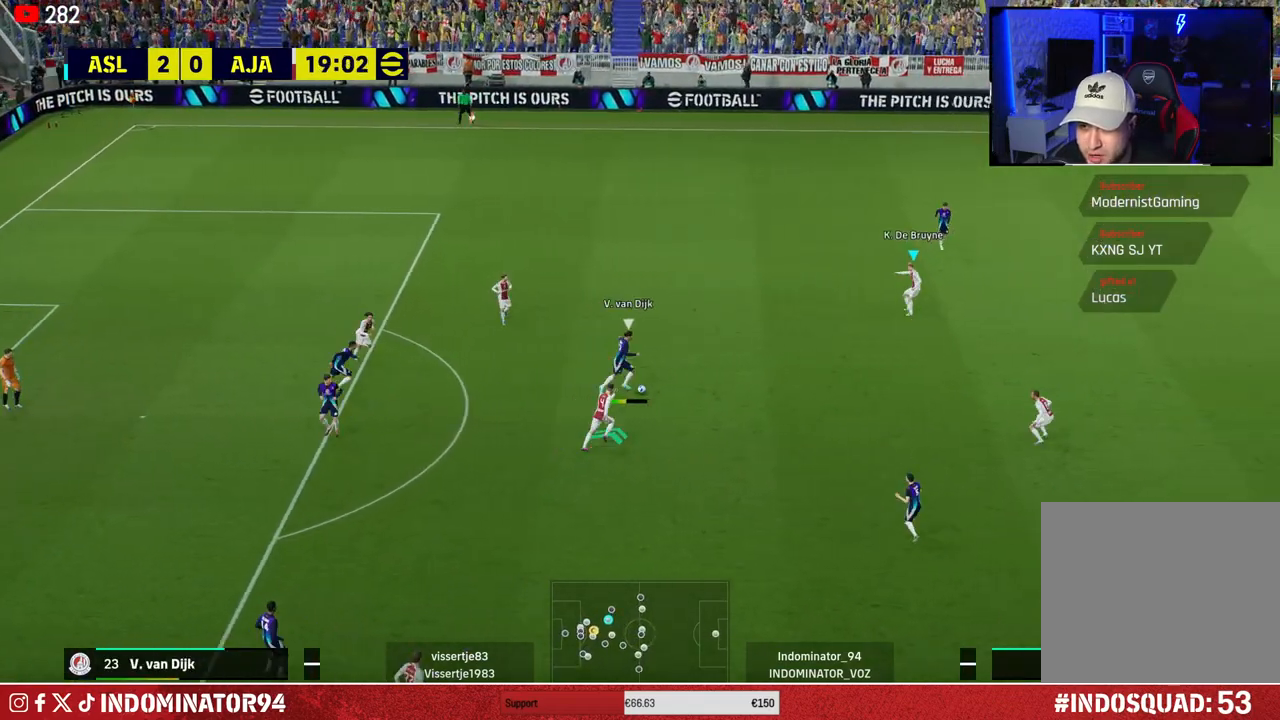
{"buttons": ["R1"], "left_stick": "up-right", "right_stick": "center", "events": []}
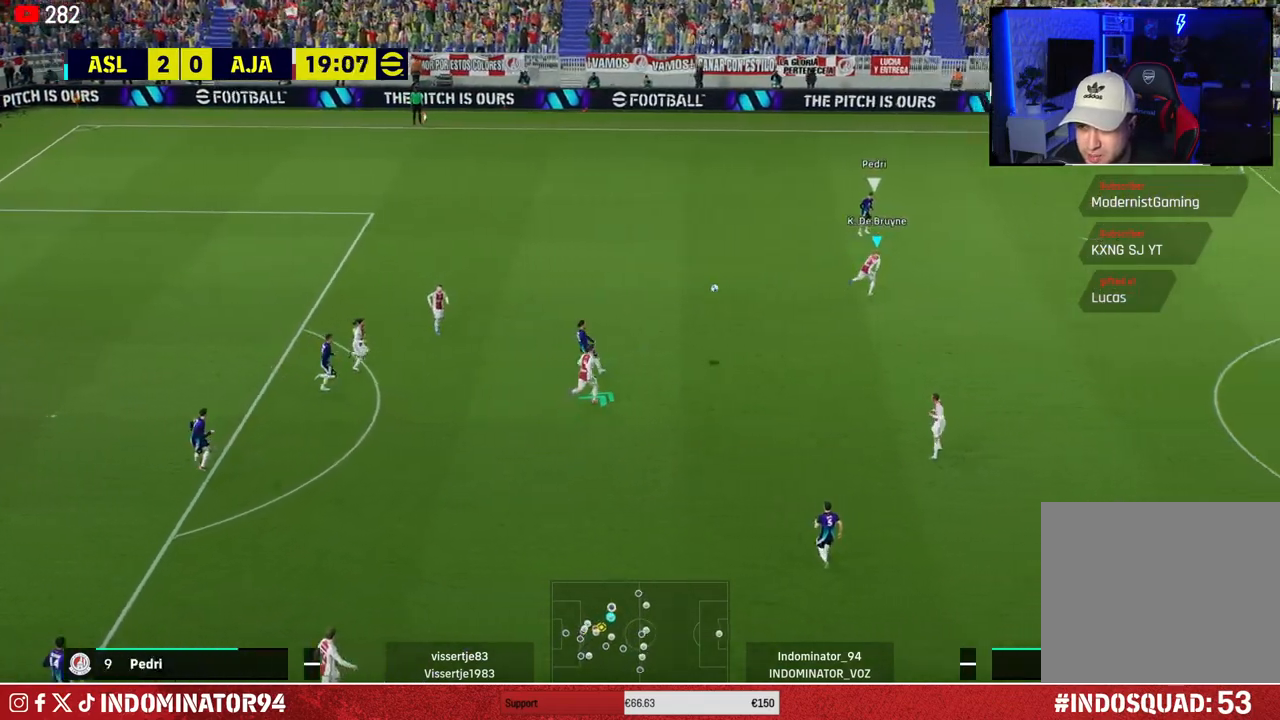
{"buttons": ["R1"], "left_stick": "up-right", "right_stick": "center", "events": []}
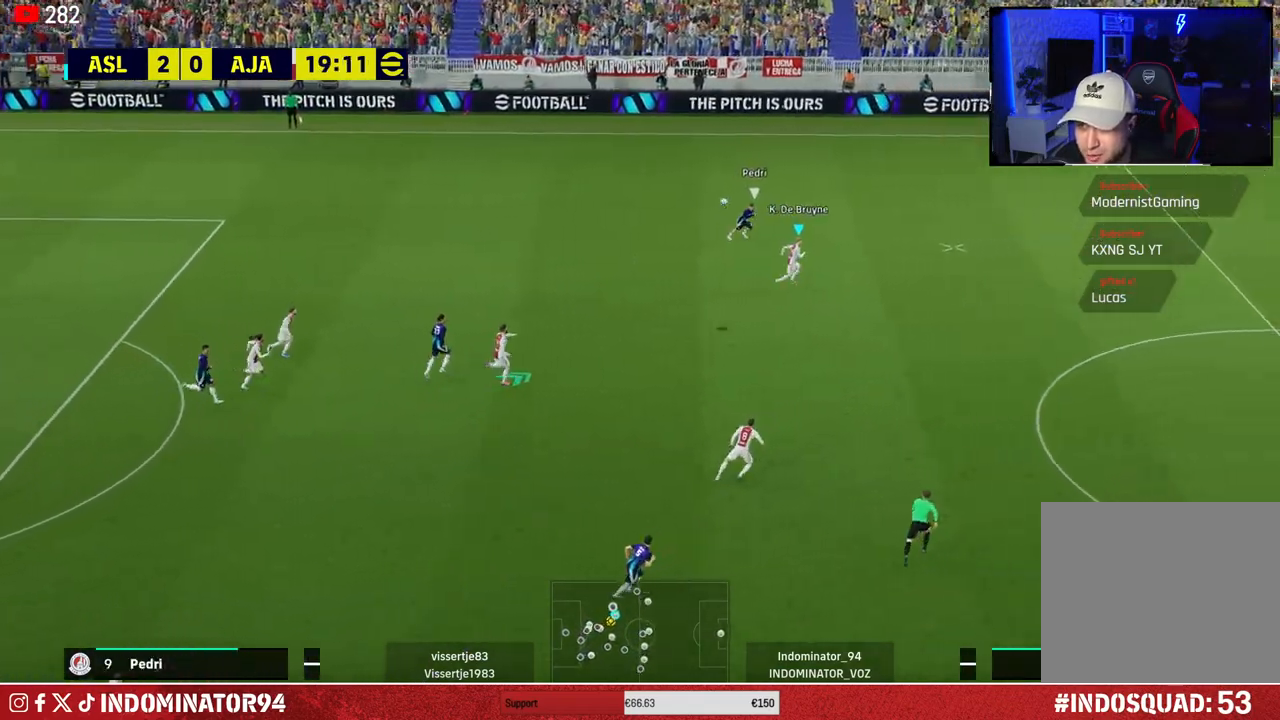
{"buttons": [], "left_stick": "down-left", "right_stick": "center", "events": [[50, "left_stick", "down-right"], [67, "CROSS", "down"], [67, "R1", "up"], [100, "left_stick", "down-left"], [183, "CROSS", "up"]]}